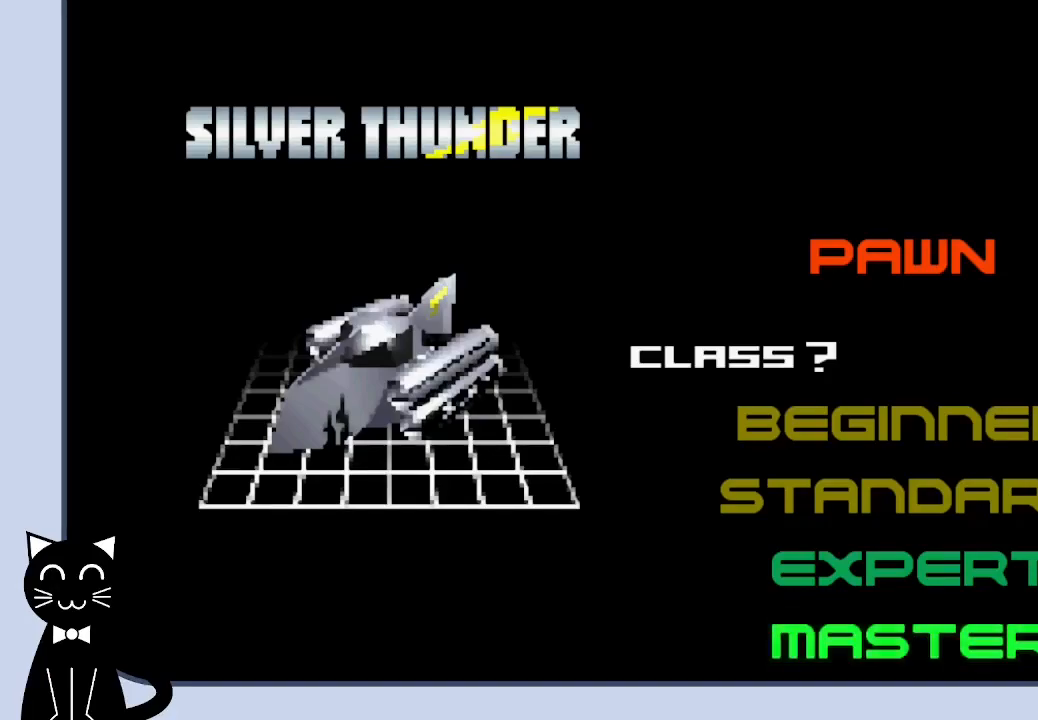
Gameplay with a controller (PlayStation layout); each line is a JSON object with the inputs held at the frame after it. "events" lists button and stick changes between this image and that frame as [ms after this image, input, new state], when the widget could be followed in between. Not read: L1 R1 left_stick right_stick.
{"buttons": [], "events": [[83, "SQUARE", "up"], [167, "SQUARE", "down"], [267, "SQUARE", "up"]]}
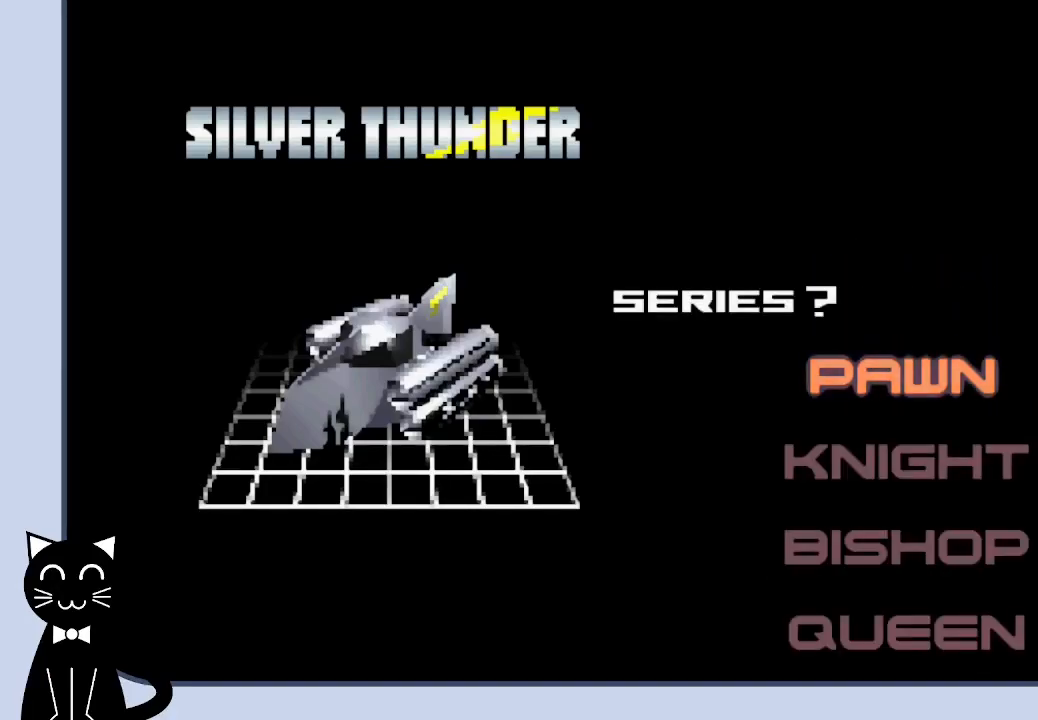
{"buttons": [], "events": [[33, "SQUARE", "down"], [200, "SQUARE", "up"]]}
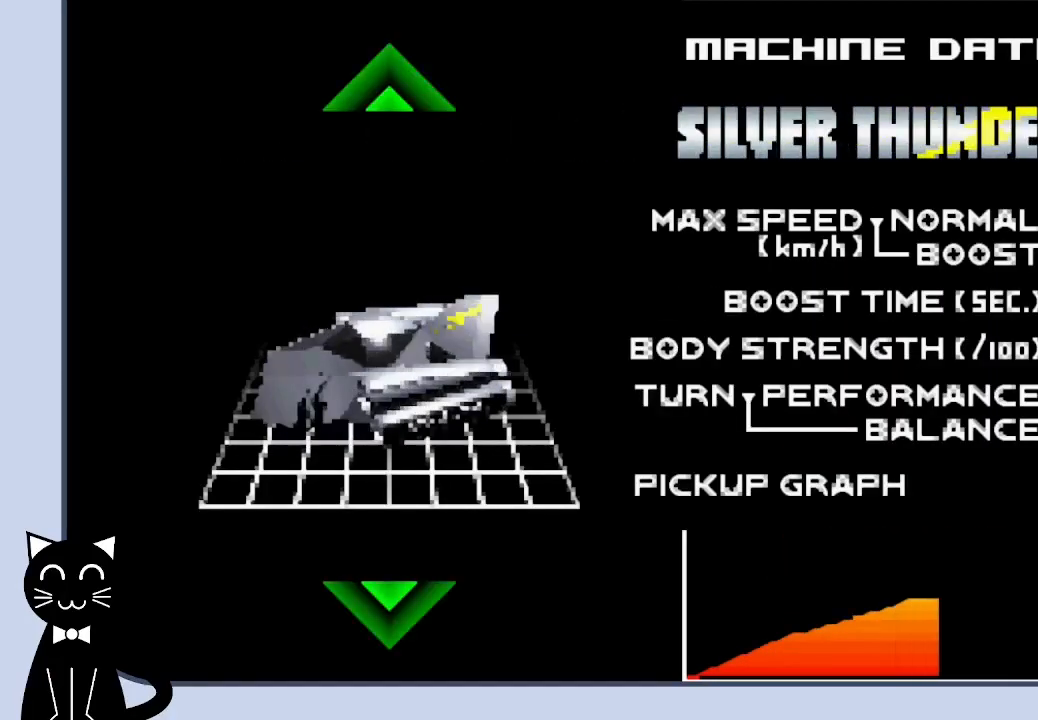
{"buttons": [], "events": []}
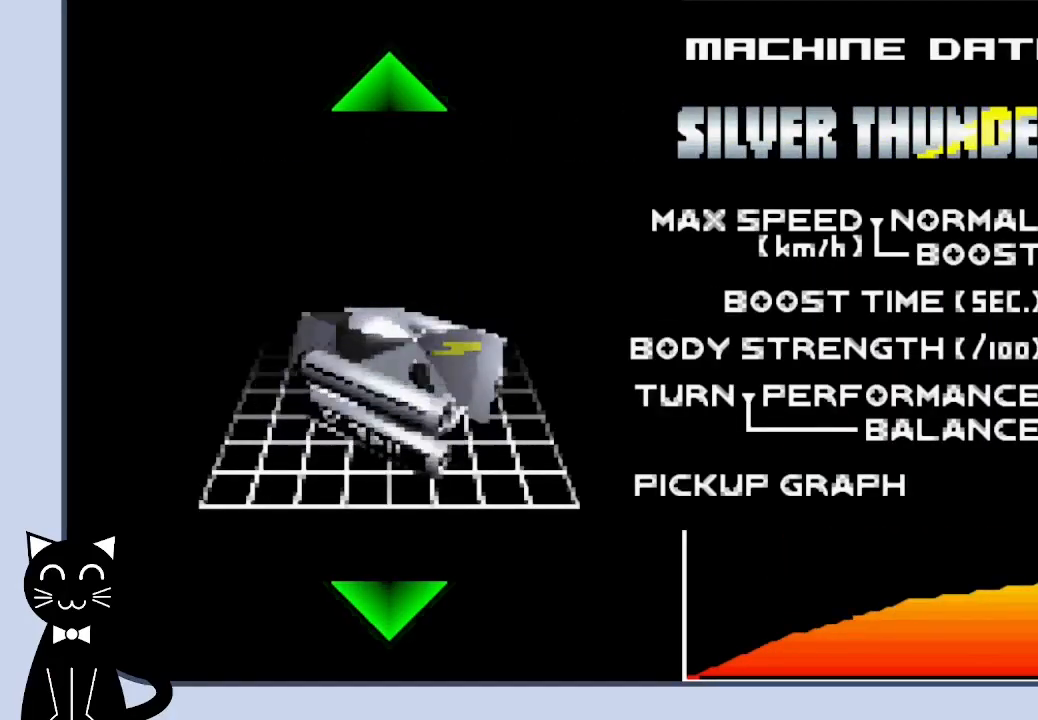
{"buttons": [], "events": []}
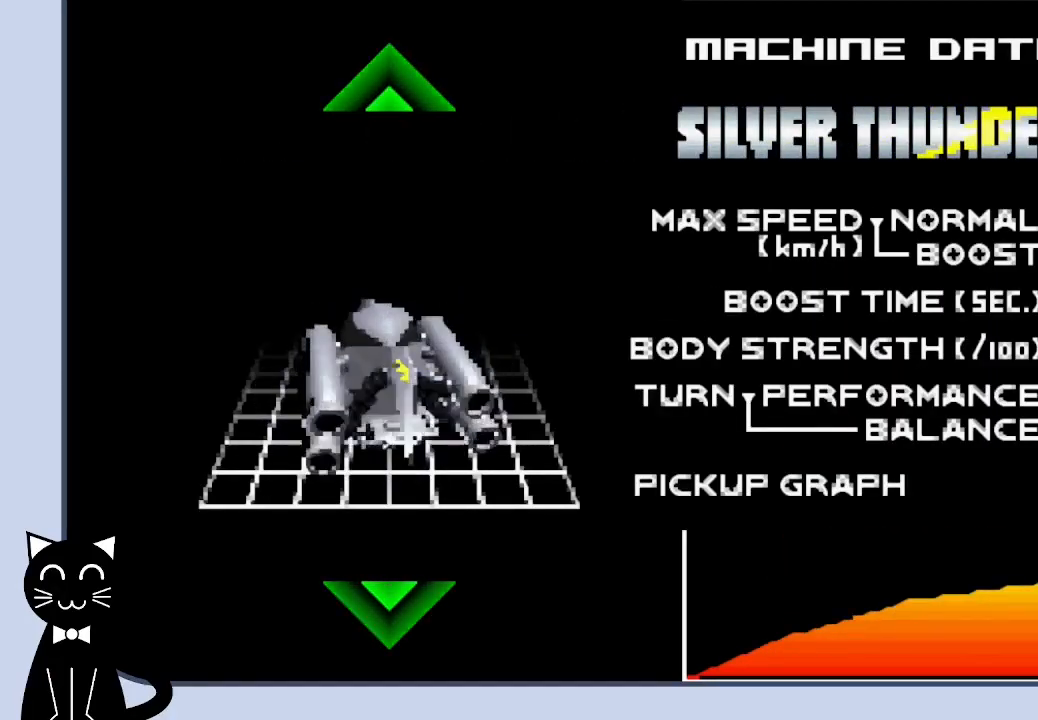
{"buttons": [], "events": []}
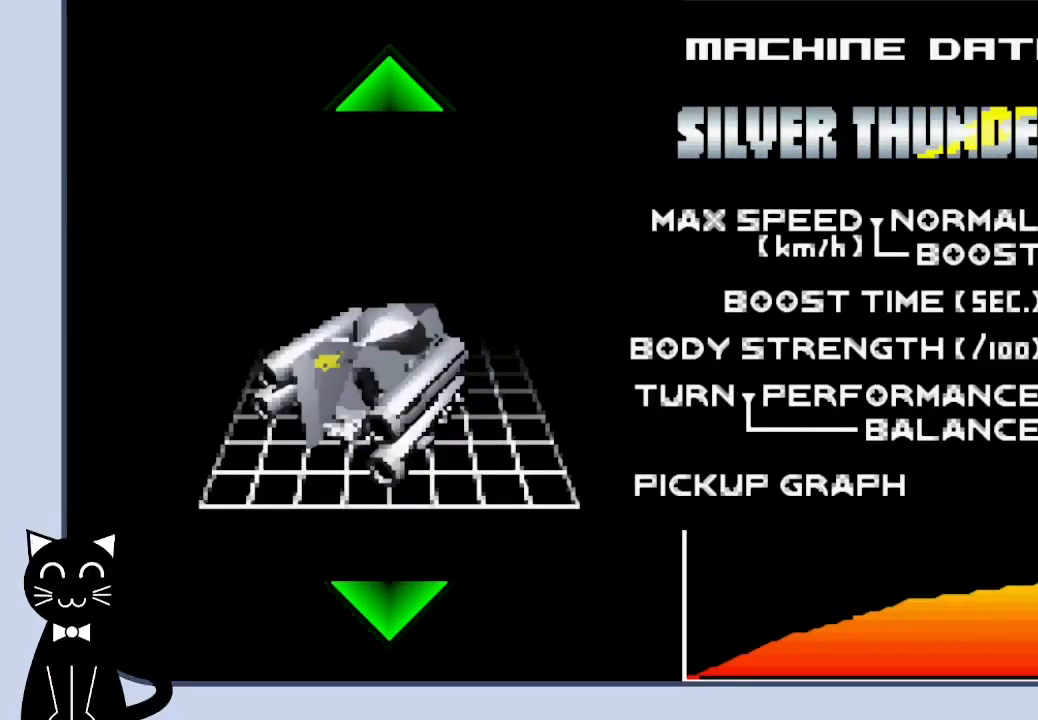
{"buttons": [], "events": []}
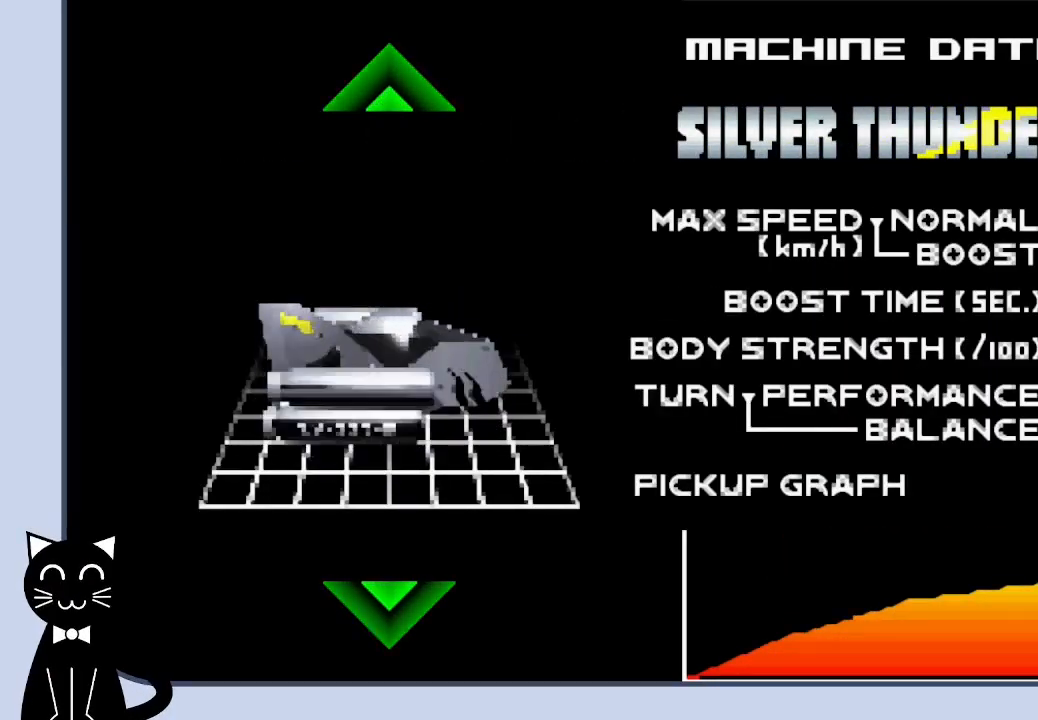
{"buttons": [], "events": []}
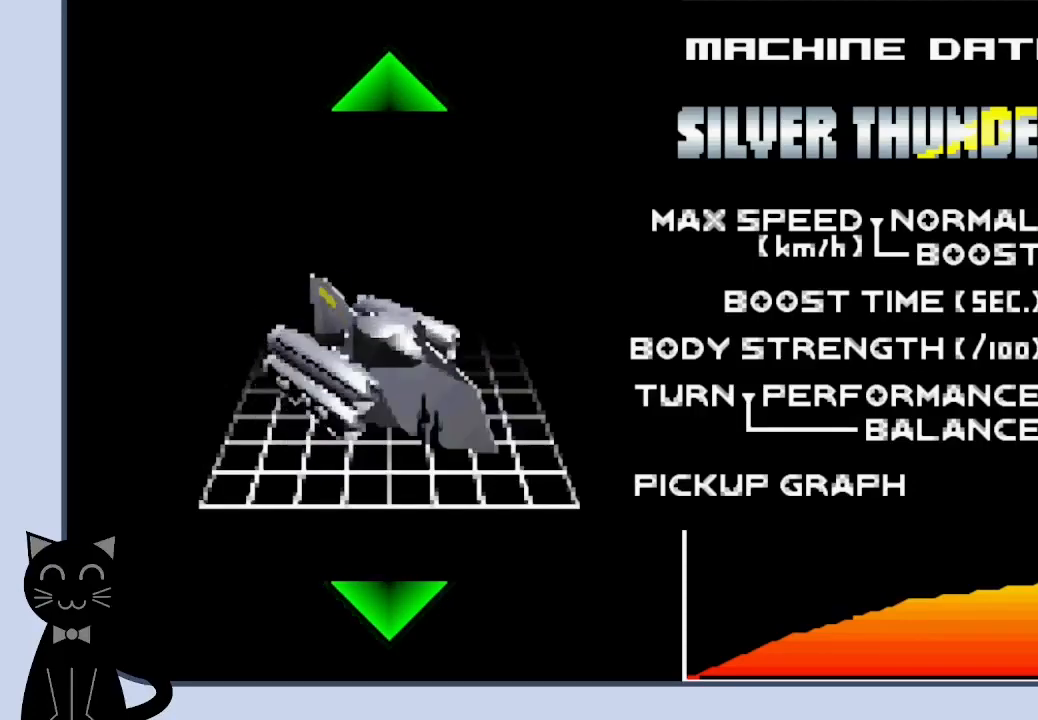
{"buttons": [], "events": []}
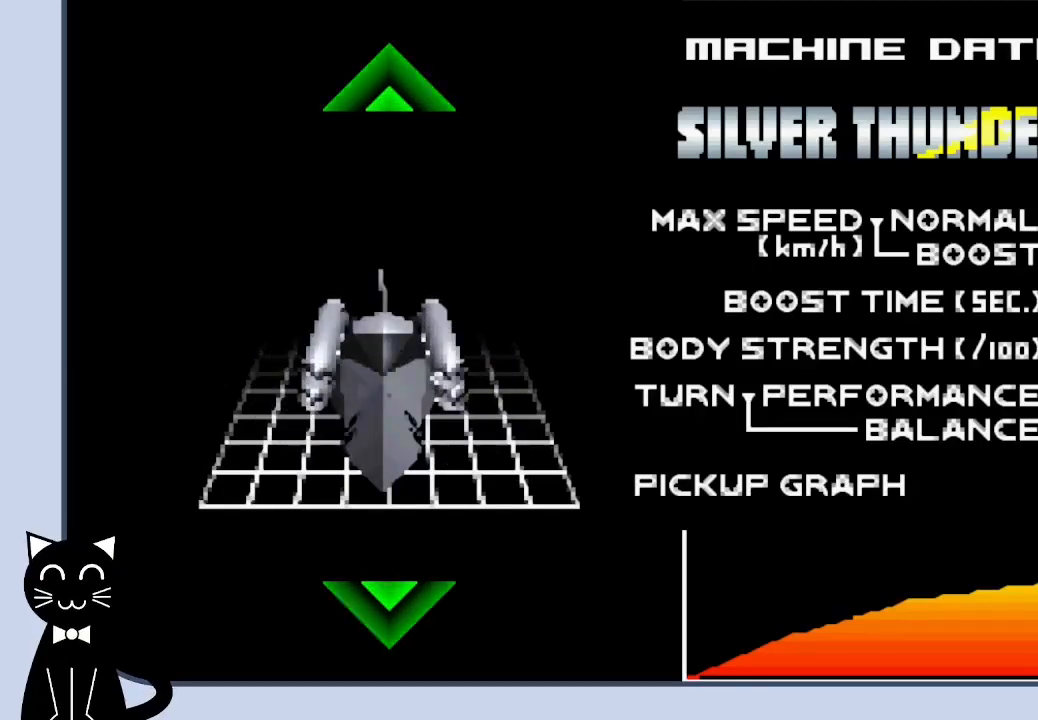
{"buttons": [], "events": [[167, "CROSS", "down"], [367, "CROSS", "up"]]}
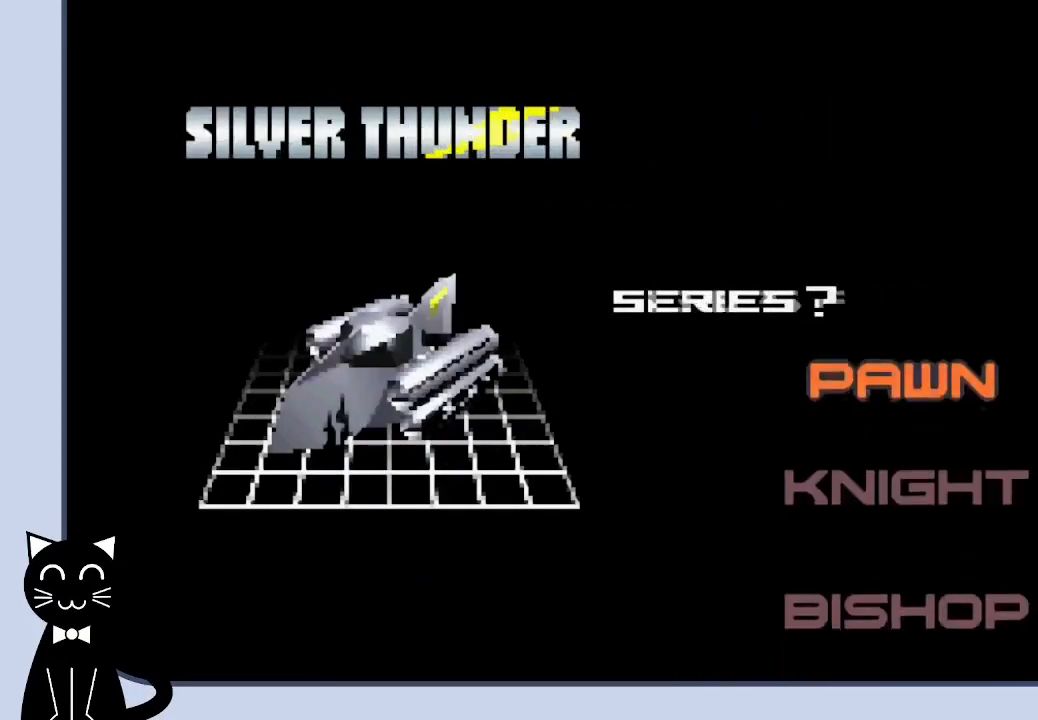
{"buttons": [], "events": [[317, "CROSS", "down"], [500, "CROSS", "up"]]}
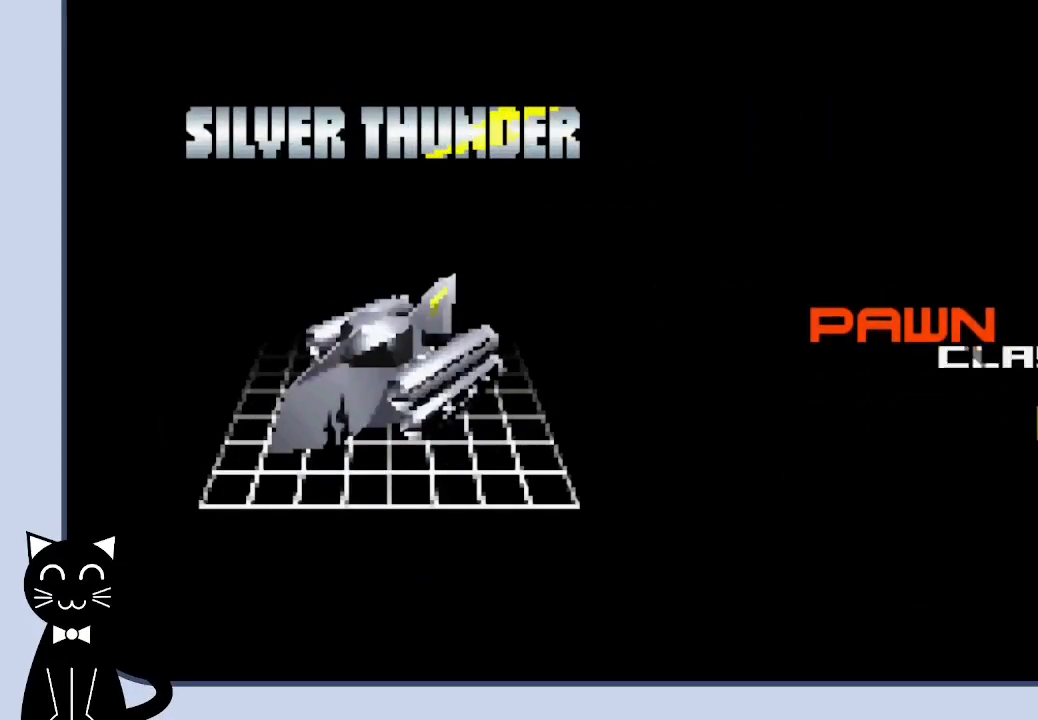
{"buttons": ["DPAD_DOWN"], "events": [[333, "DPAD_DOWN", "down"], [417, "DPAD_DOWN", "up"], [500, "DPAD_DOWN", "down"]]}
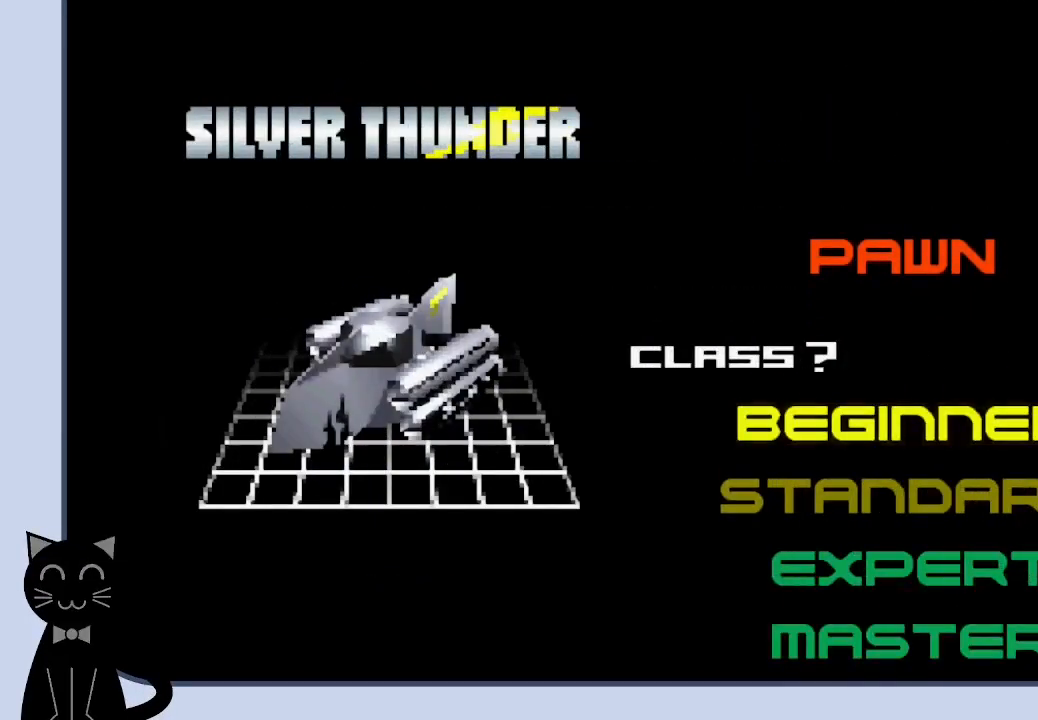
{"buttons": ["DPAD_UP"], "events": [[83, "DPAD_DOWN", "up"], [450, "DPAD_UP", "down"]]}
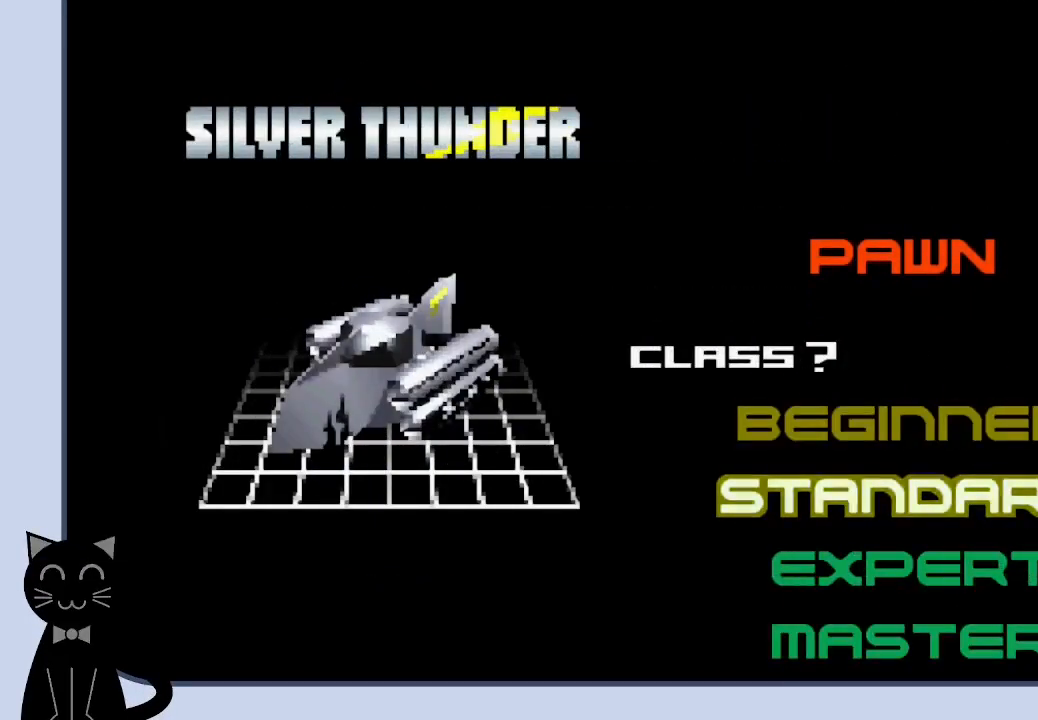
{"buttons": [], "events": [[33, "DPAD_UP", "up"], [150, "DPAD_UP", "down"], [250, "DPAD_UP", "up"]]}
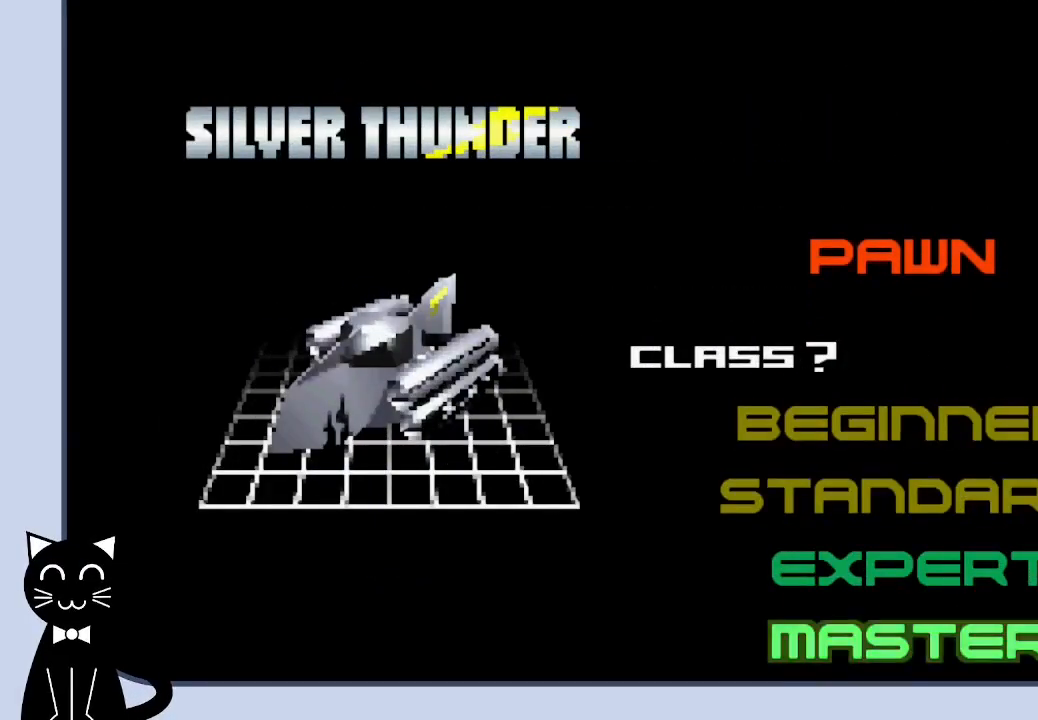
{"buttons": [], "events": []}
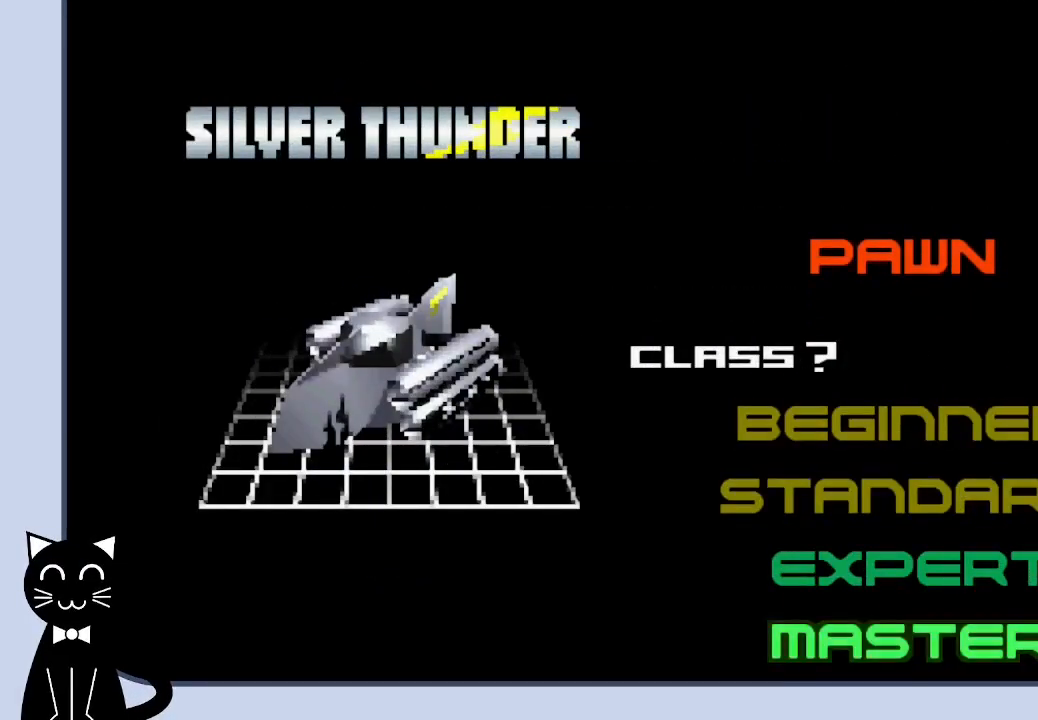
{"buttons": [], "events": []}
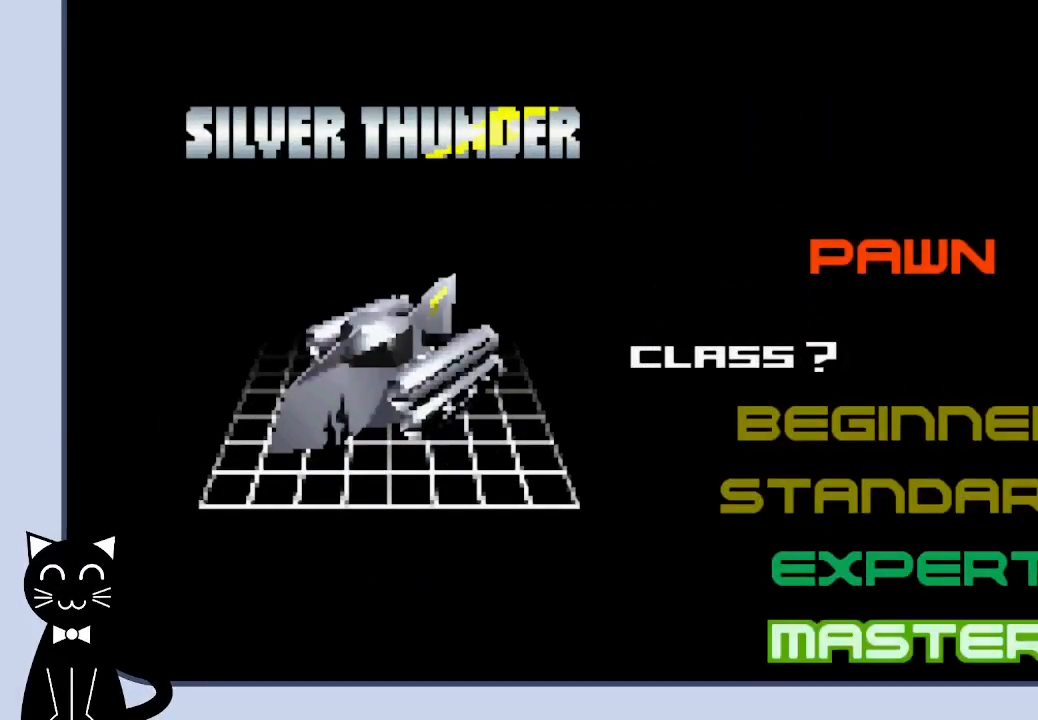
{"buttons": [], "events": []}
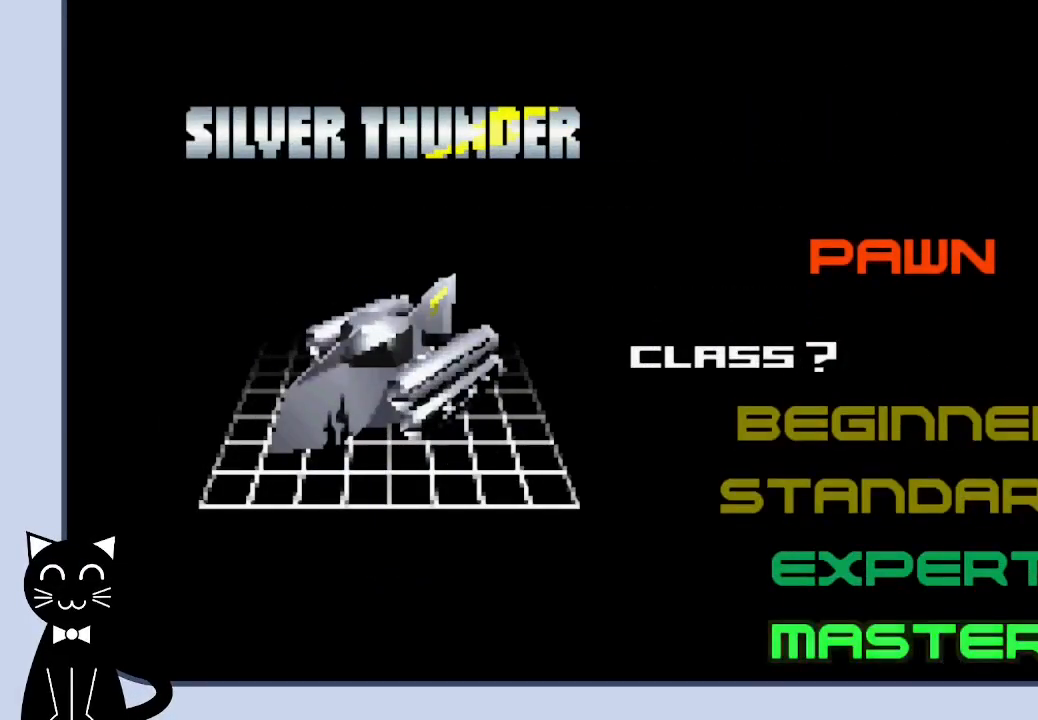
{"buttons": [], "events": [[83, "CROSS", "down"], [183, "CROSS", "up"]]}